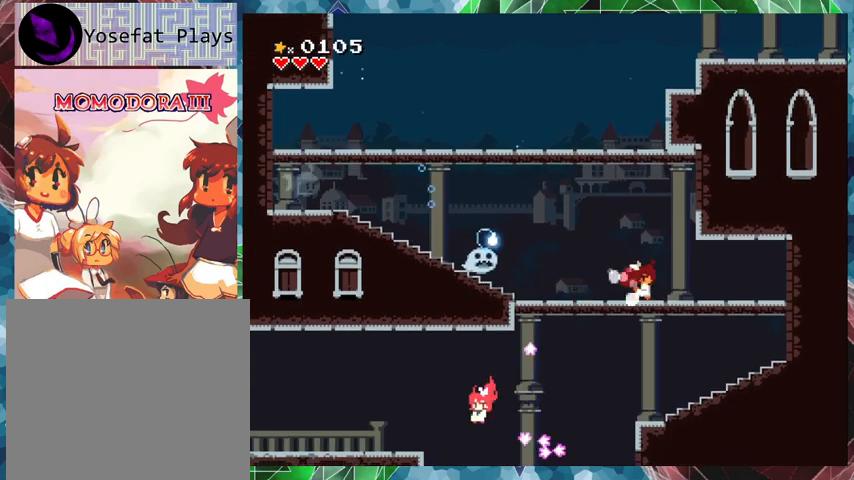
Gameplay with a controller (Nintendo layout); each line is a JSON object with the inputs held at the frame after it. "events" lists button and stick changes between this image and that frame as [ms after this image, input, new state], when the widget could be followed in between. Not read: L3 R3 Z left_stick right_stick.
{"buttons": ["Y"], "events": [[33, "DPAD_RIGHT", "up"]]}
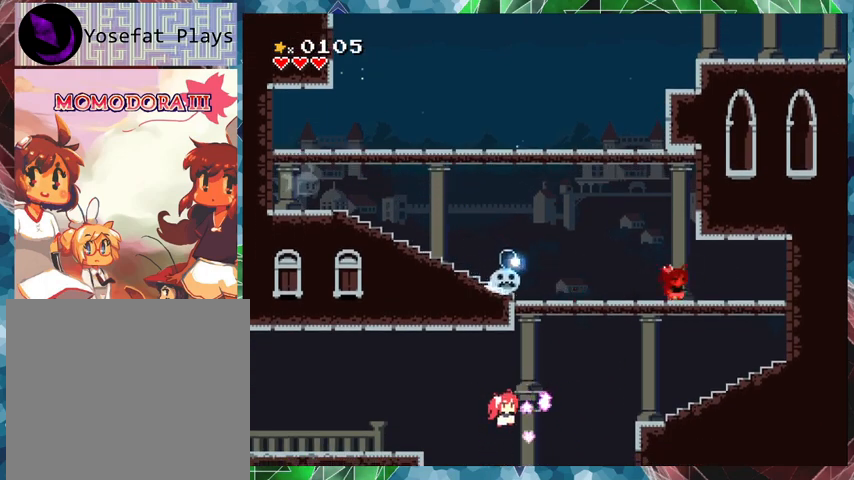
{"buttons": ["Y"], "events": [[33, "DPAD_LEFT", "down"], [100, "Y", "up"], [133, "DPAD_LEFT", "up"], [133, "Y", "down"], [300, "DPAD_RIGHT", "down"], [467, "DPAD_RIGHT", "up"]]}
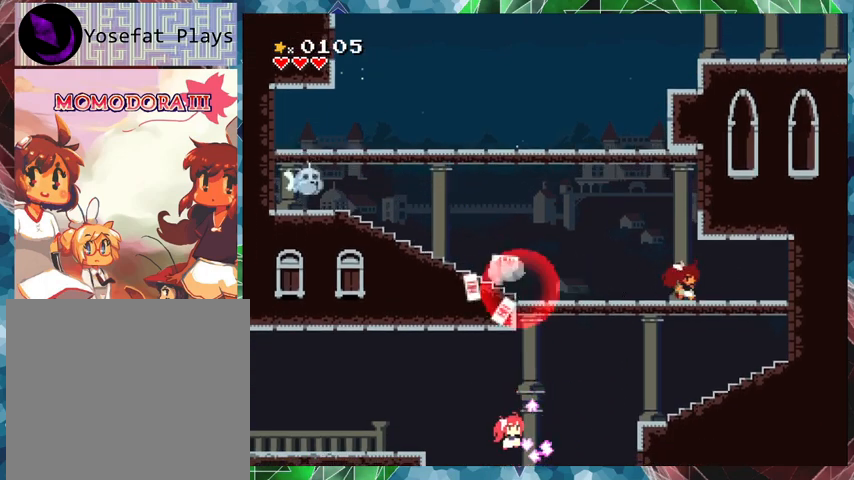
{"buttons": ["Y"], "events": []}
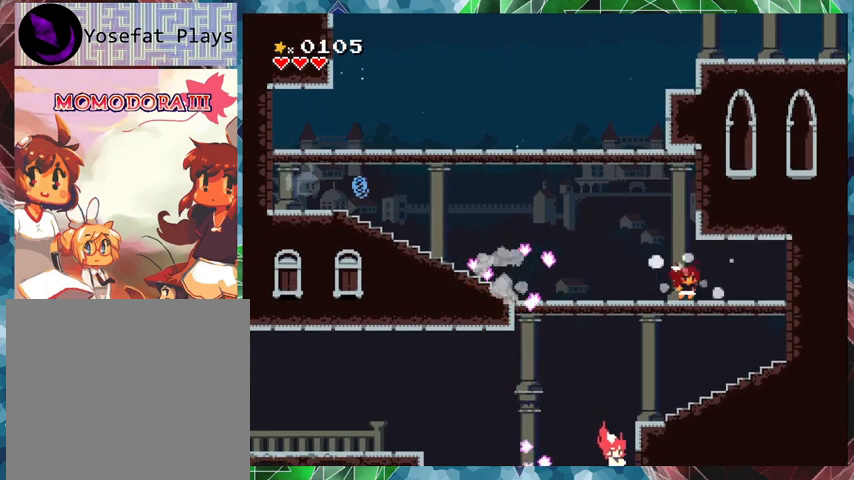
{"buttons": ["Y", "DPAD_LEFT"], "events": [[67, "DPAD_LEFT", "down"]]}
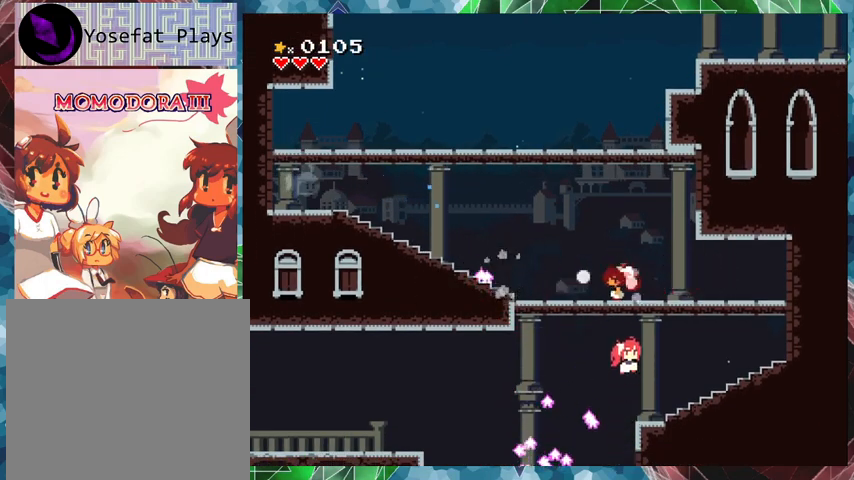
{"buttons": ["Y", "DPAD_LEFT"], "events": []}
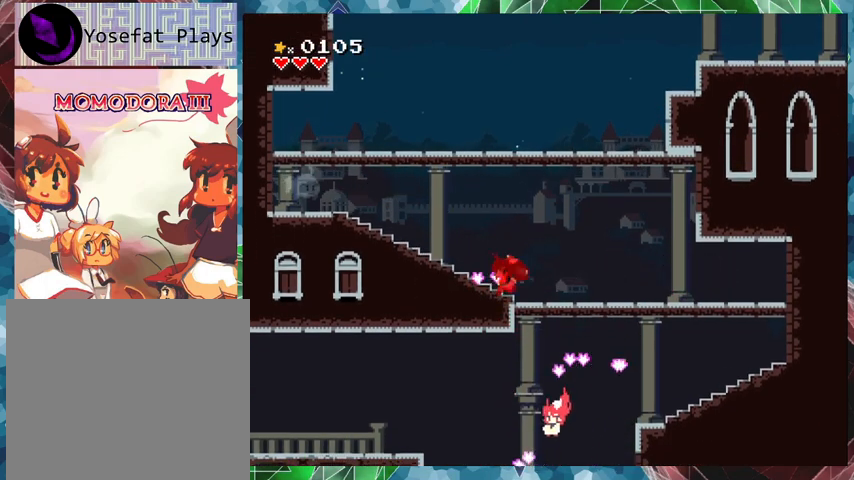
{"buttons": ["Y", "DPAD_RIGHT"], "events": [[67, "DPAD_LEFT", "up"], [233, "DPAD_RIGHT", "down"]]}
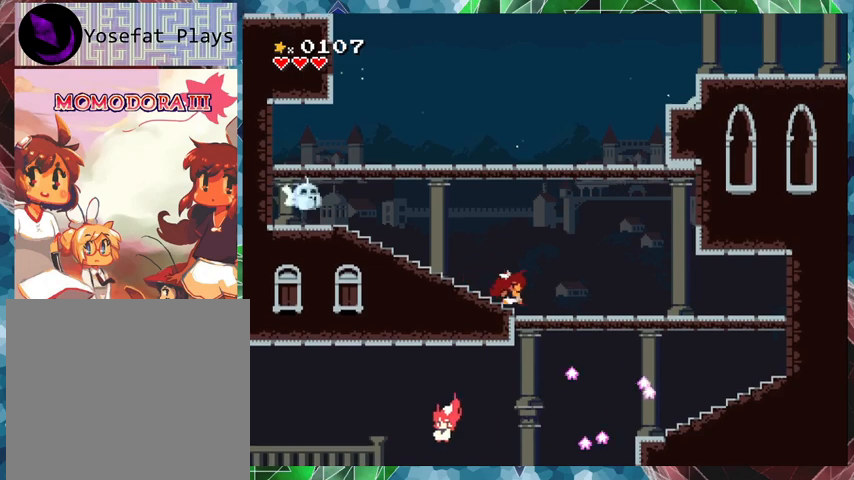
{"buttons": ["Y", "DPAD_DOWN"], "events": [[200, "DPAD_DOWN", "down"], [200, "DPAD_RIGHT", "up"], [300, "B", "down"], [433, "B", "up"]]}
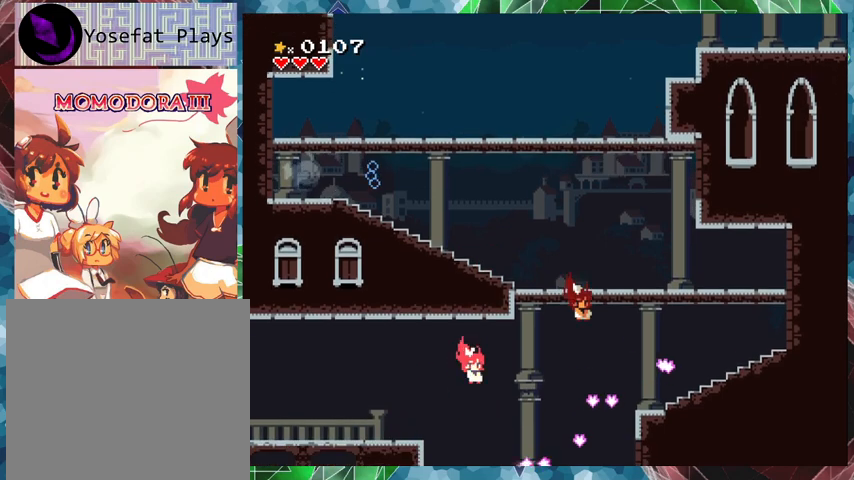
{"buttons": ["Y", "DPAD_LEFT"], "events": [[167, "DPAD_DOWN", "up"], [333, "DPAD_LEFT", "down"]]}
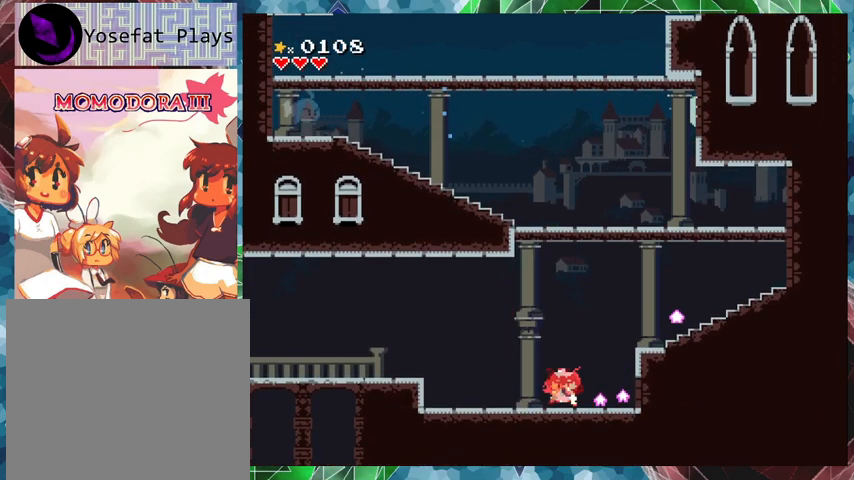
{"buttons": ["Y", "DPAD_RIGHT"], "events": [[100, "DPAD_LEFT", "up"], [200, "DPAD_RIGHT", "down"]]}
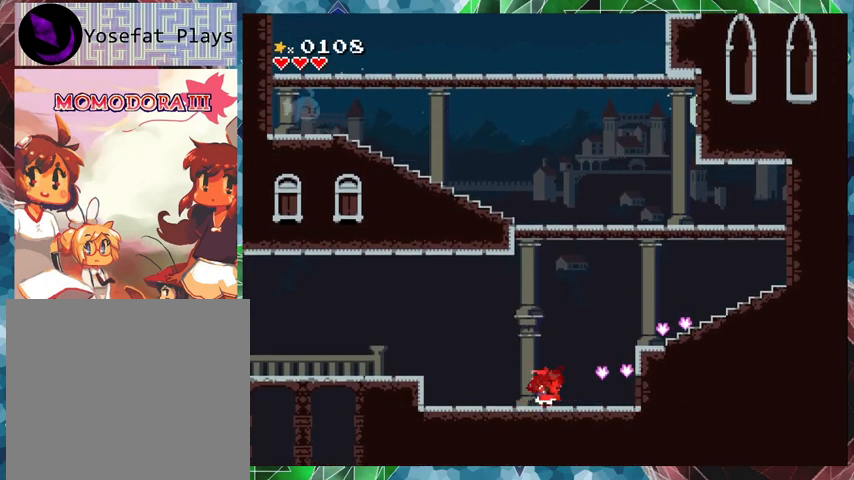
{"buttons": ["B", "Y", "DPAD_RIGHT"], "events": [[433, "B", "down"]]}
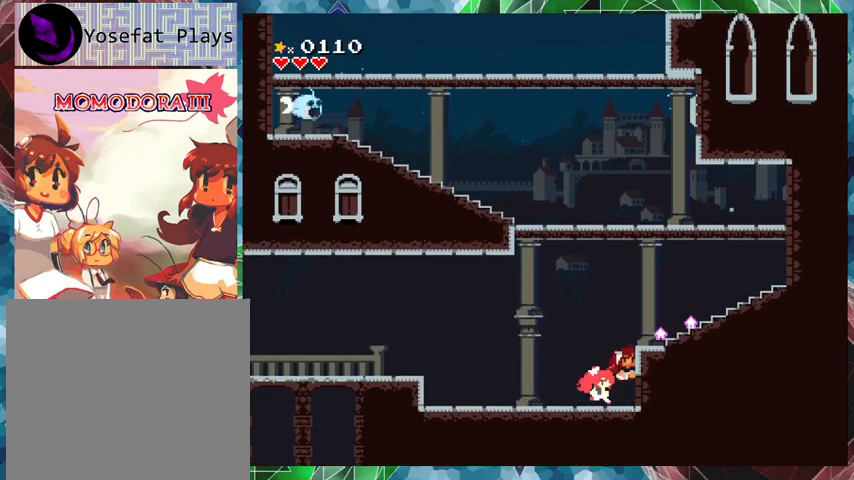
{"buttons": ["Y", "DPAD_RIGHT"], "events": [[267, "B", "up"]]}
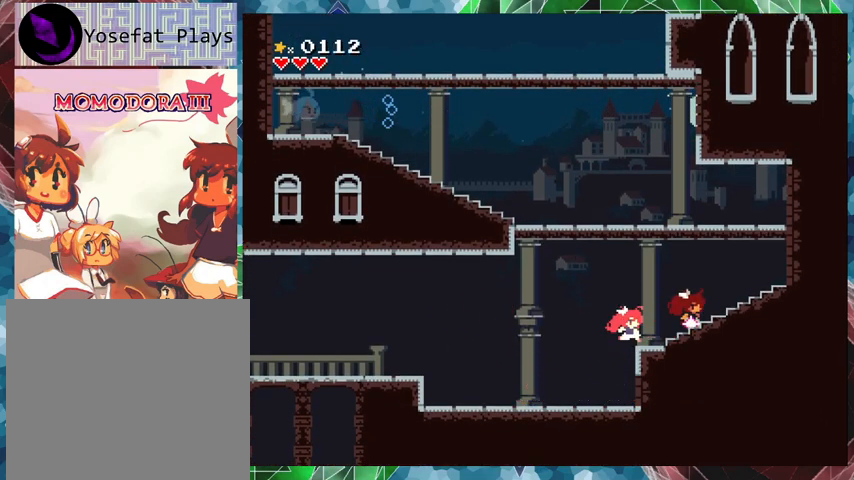
{"buttons": ["B", "Y"], "events": [[333, "DPAD_RIGHT", "up"], [433, "B", "down"]]}
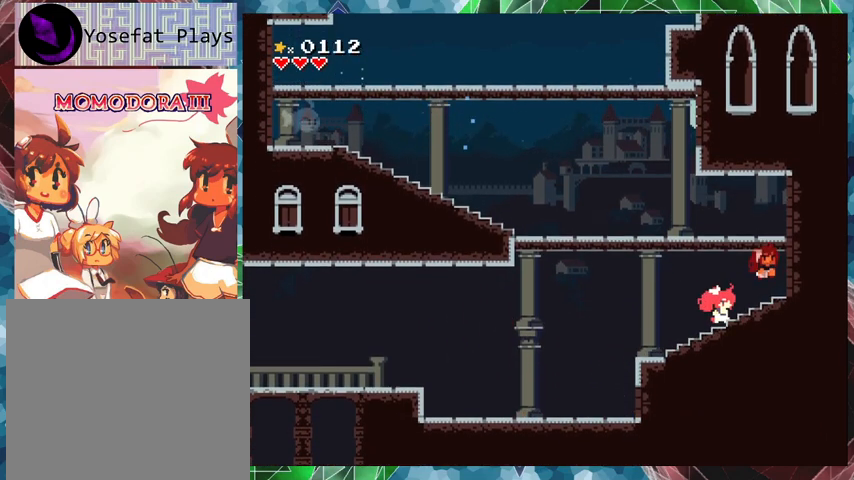
{"buttons": ["Y", "DPAD_LEFT"], "events": [[167, "DPAD_LEFT", "down"], [433, "B", "up"]]}
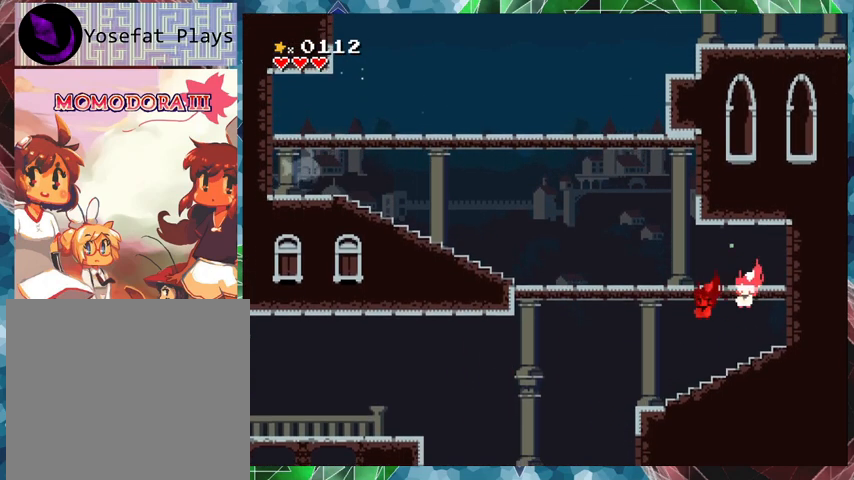
{"buttons": ["Y", "DPAD_RIGHT"], "events": [[233, "DPAD_LEFT", "up"], [333, "DPAD_RIGHT", "down"]]}
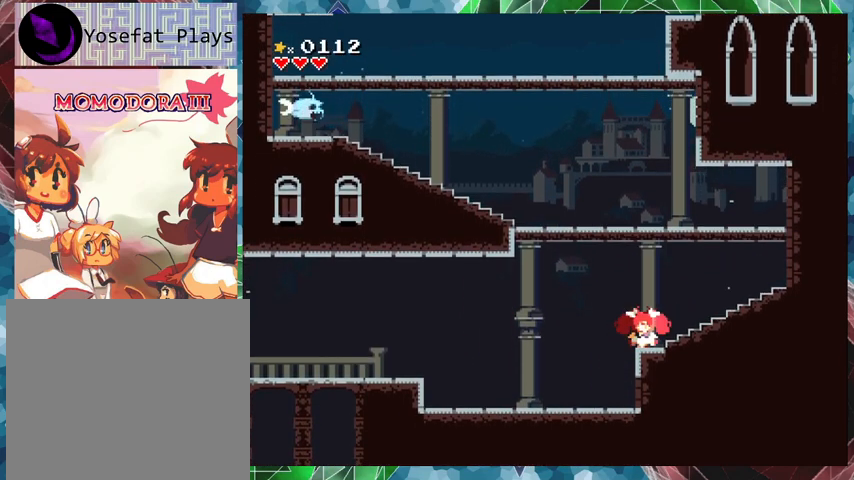
{"buttons": ["Y", "DPAD_RIGHT"], "events": []}
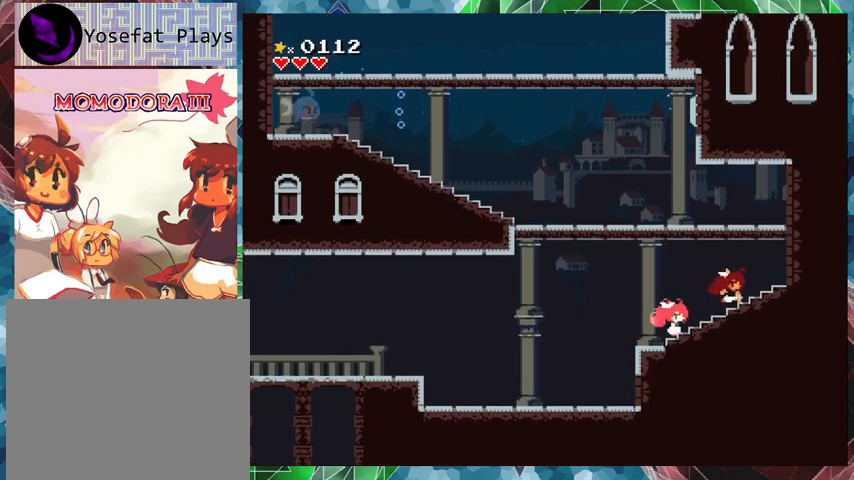
{"buttons": ["B", "Y"], "events": [[333, "B", "down"], [400, "DPAD_RIGHT", "up"]]}
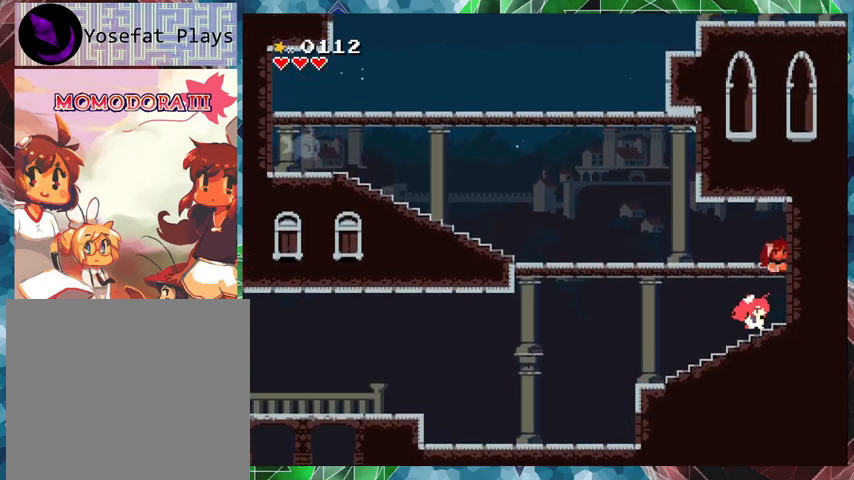
{"buttons": ["Y", "DPAD_LEFT"], "events": [[167, "DPAD_LEFT", "down"], [300, "B", "up"]]}
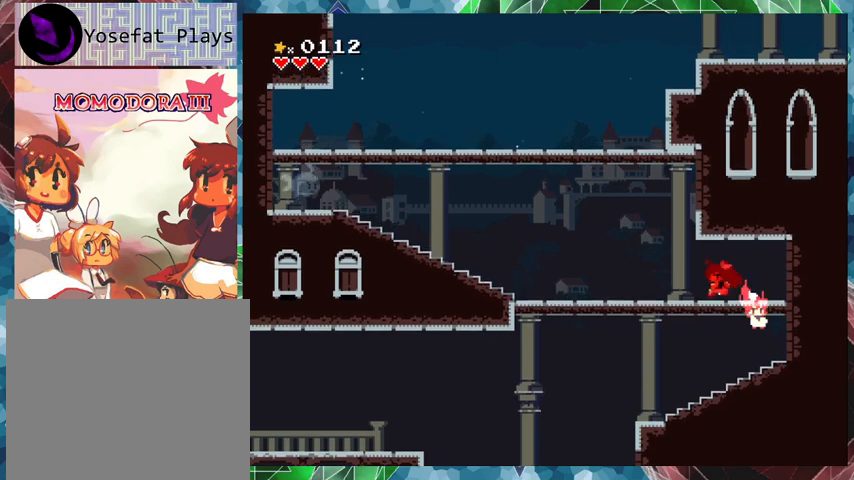
{"buttons": ["Y", "DPAD_LEFT"], "events": []}
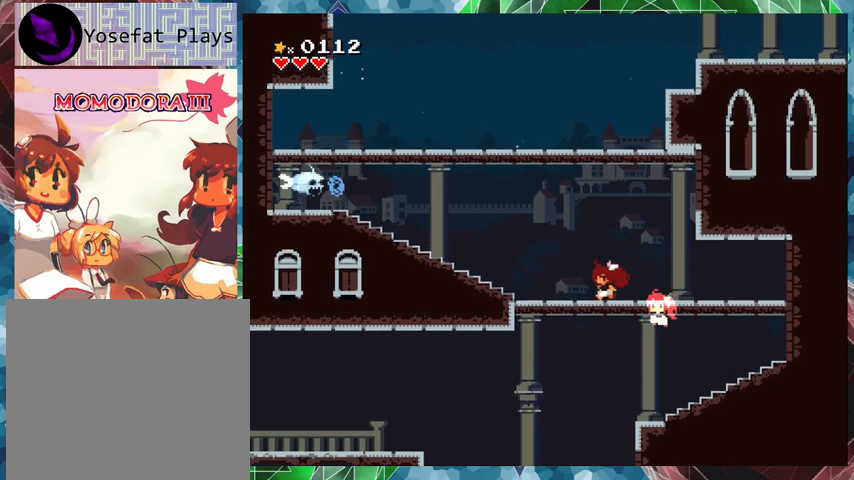
{"buttons": ["Y", "DPAD_LEFT"], "events": []}
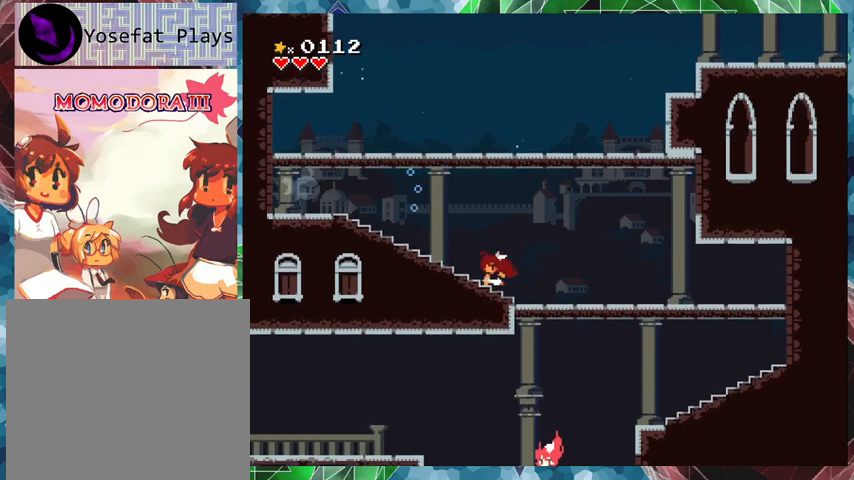
{"buttons": ["Y"], "events": [[67, "DPAD_LEFT", "up"]]}
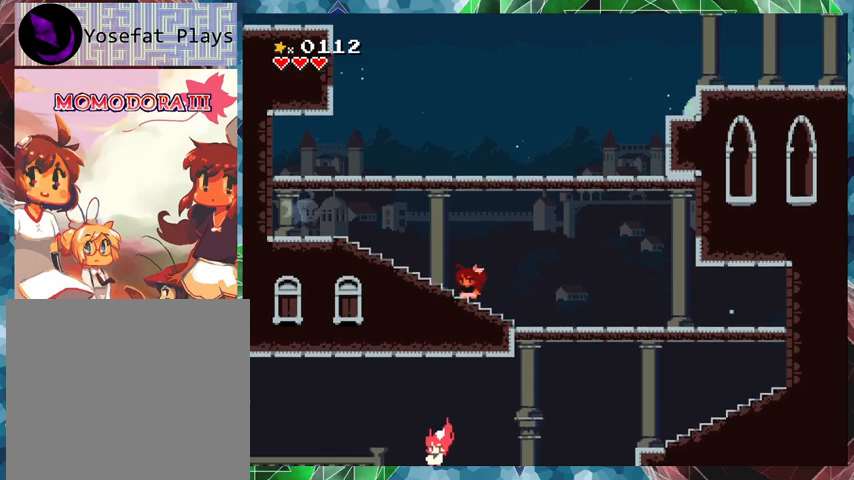
{"buttons": ["Y"], "events": [[67, "B", "down"], [67, "DPAD_LEFT", "down"], [200, "DPAD_LEFT", "up"], [267, "B", "up"], [267, "Y", "up"], [367, "Y", "down"]]}
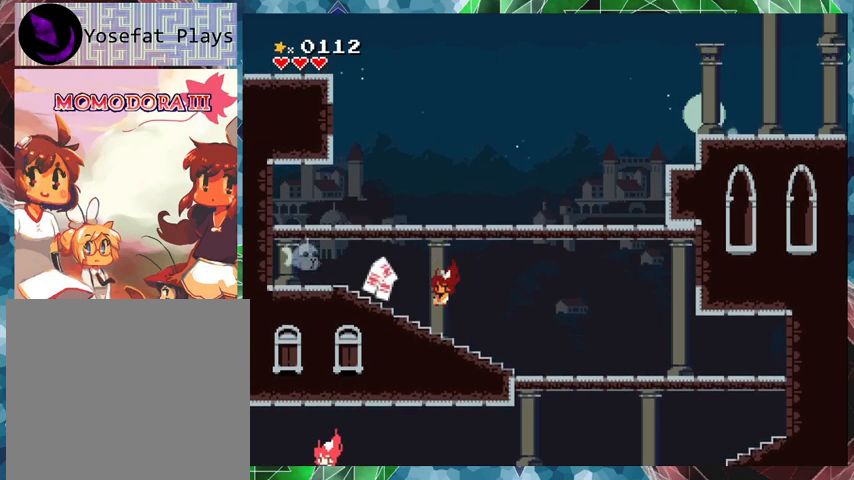
{"buttons": ["Y"], "events": []}
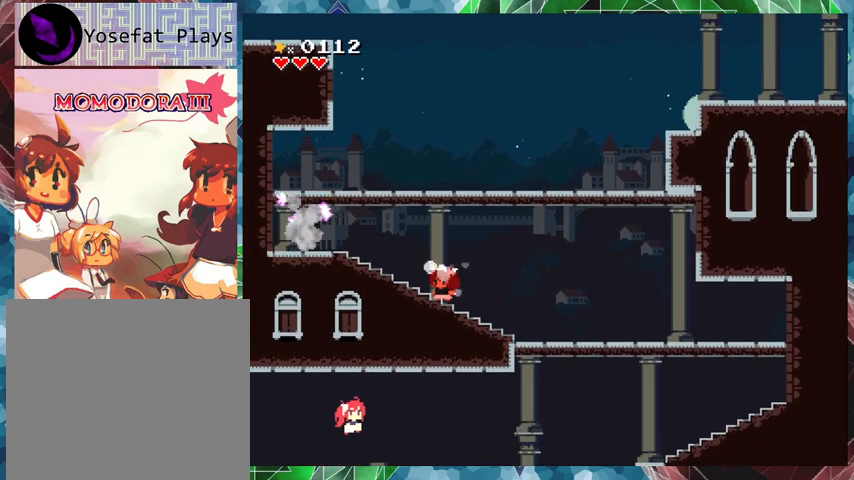
{"buttons": ["Y", "DPAD_LEFT"], "events": [[100, "DPAD_LEFT", "down"]]}
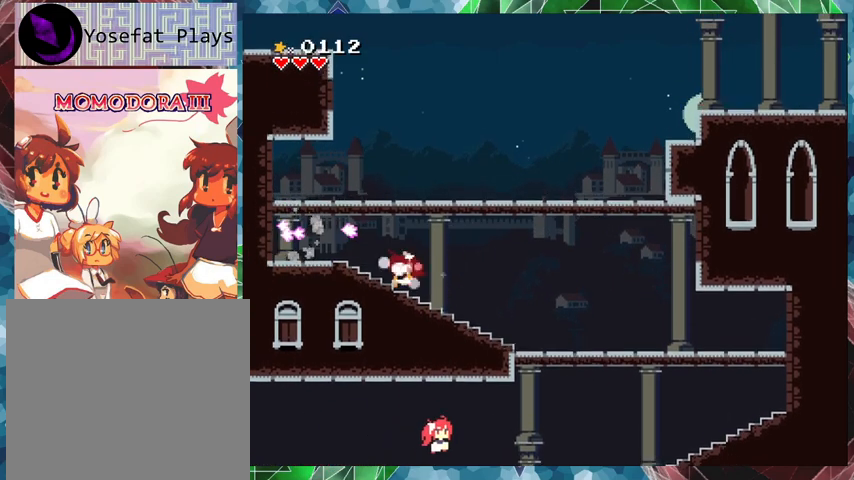
{"buttons": ["Y", "DPAD_LEFT"], "events": []}
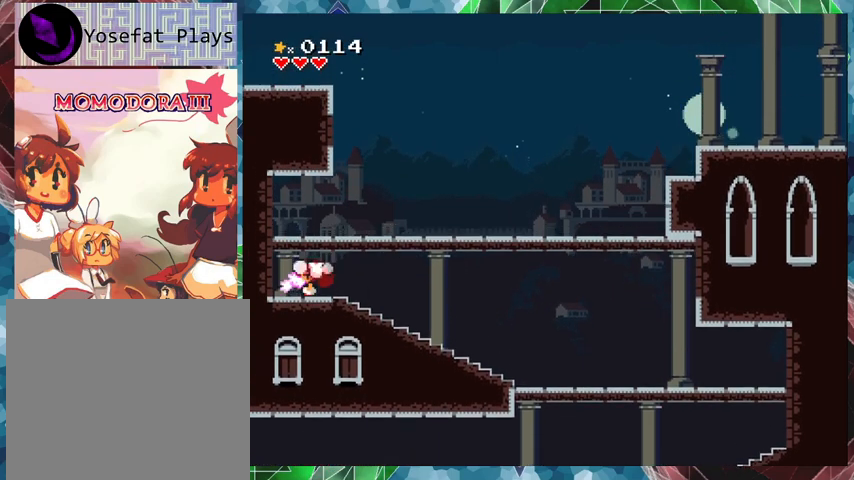
{"buttons": ["B", "Y"], "events": [[267, "B", "down"], [267, "DPAD_LEFT", "up"]]}
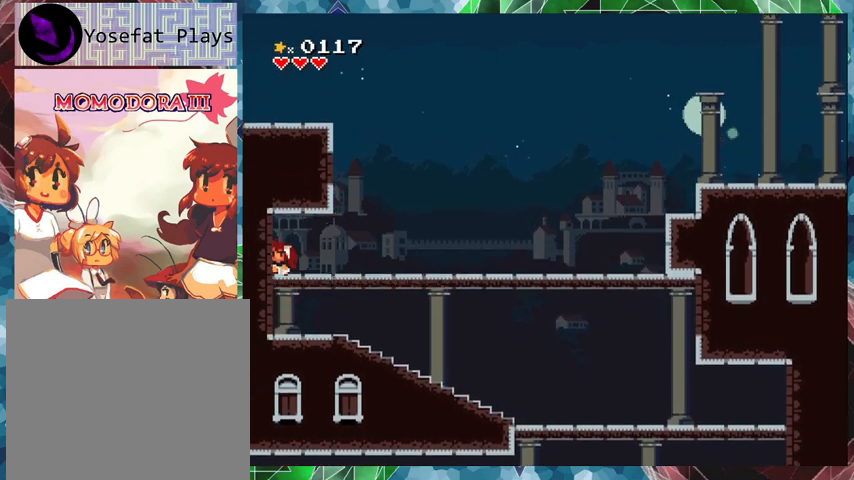
{"buttons": ["Y"], "events": [[67, "DPAD_RIGHT", "down"], [233, "B", "up"], [500, "DPAD_RIGHT", "up"]]}
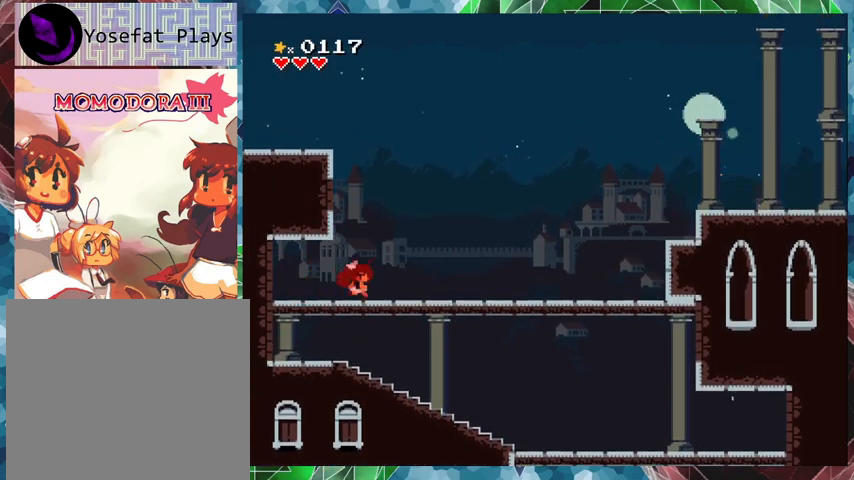
{"buttons": ["B", "Y", "DPAD_LEFT"], "events": [[267, "B", "down"], [300, "DPAD_LEFT", "down"]]}
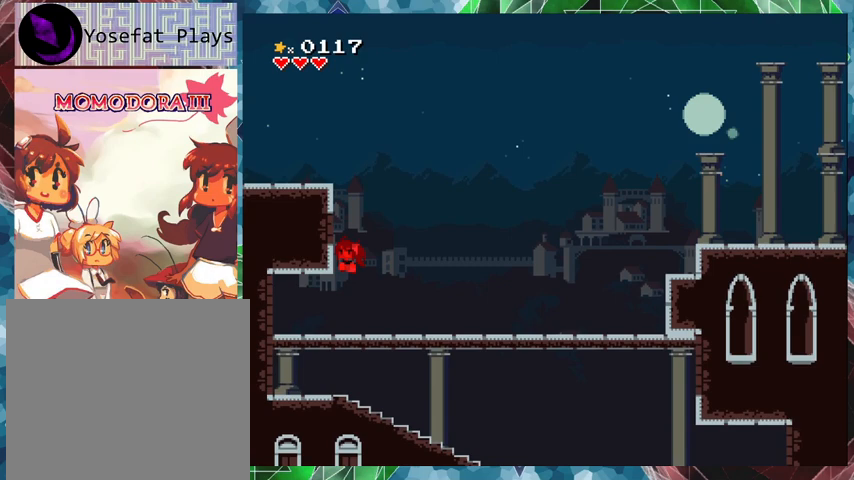
{"buttons": ["Y", "DPAD_RIGHT"], "events": [[267, "B", "up"], [267, "DPAD_LEFT", "up"], [400, "DPAD_RIGHT", "down"]]}
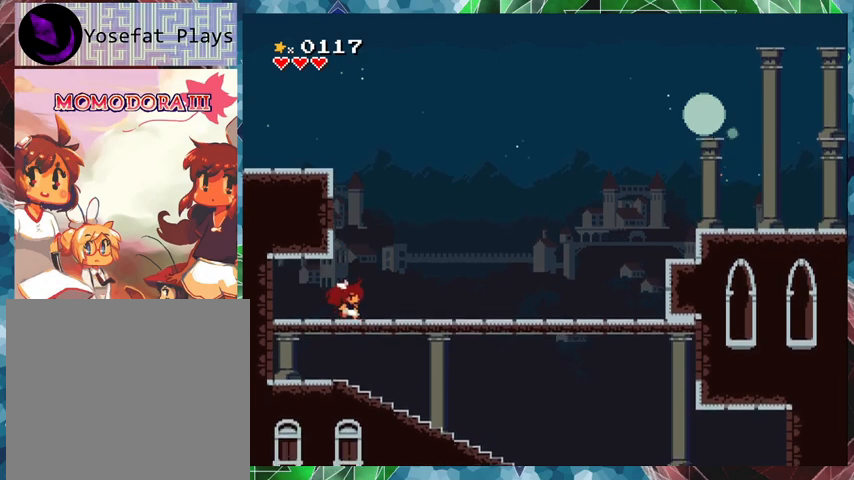
{"buttons": ["Y", "DPAD_RIGHT"], "events": []}
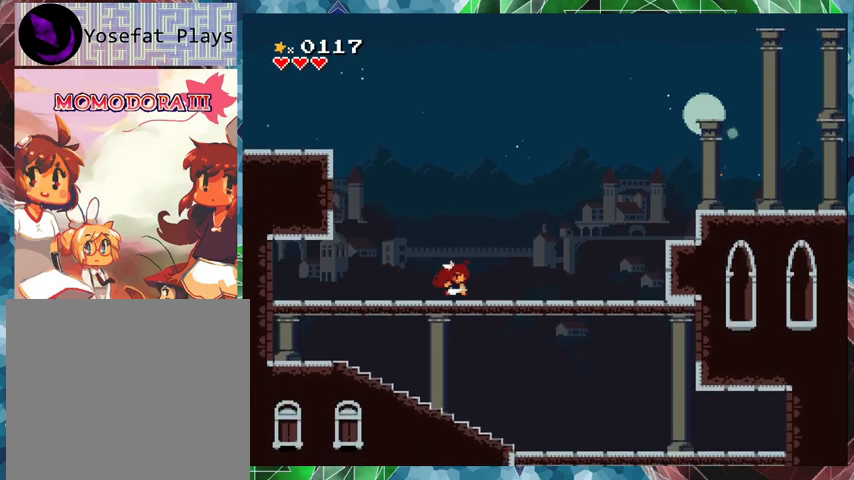
{"buttons": ["Y", "DPAD_RIGHT"], "events": []}